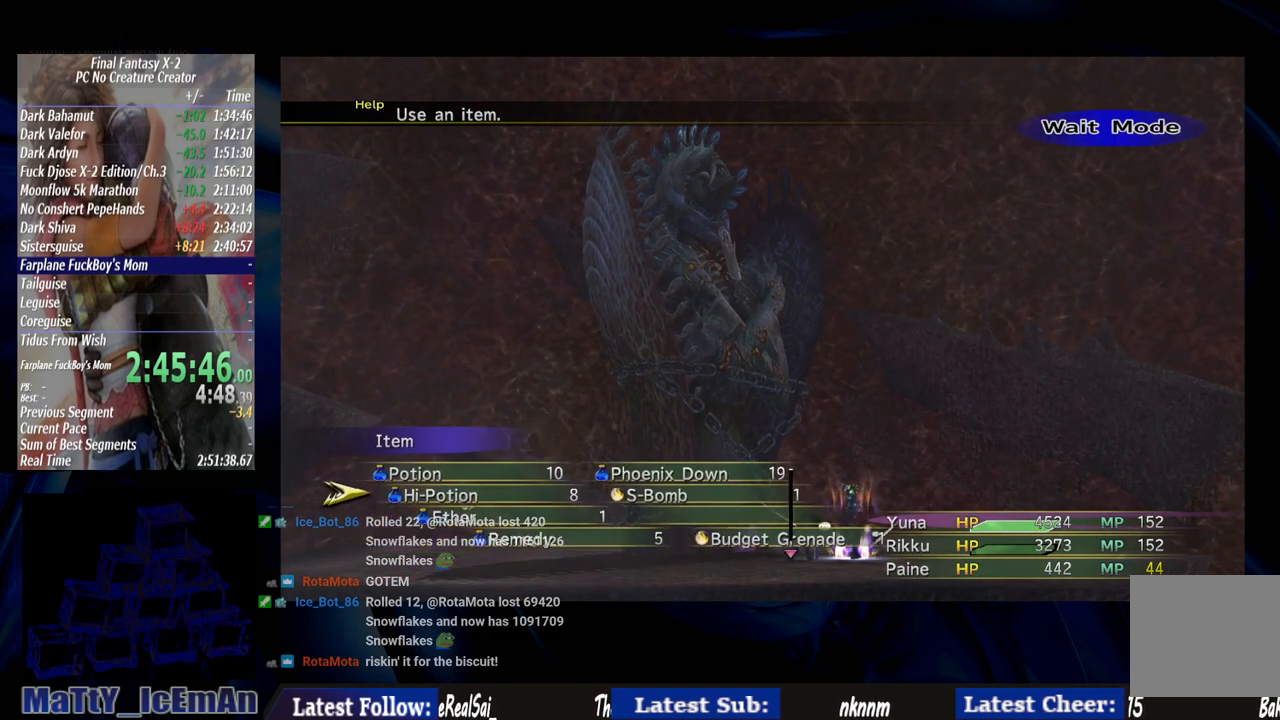
Gameplay with a controller (PlayStation layout); each line is a JSON object with the inputs held at the frame after it. "events" lists button and stick changes between this image and that frame as [ms after this image, input, new state], when the widget could be followed in between. Not read: L2 L3 R3.
{"buttons": [], "left_stick": "center", "right_stick": "center", "events": [[33, "CROSS", "up"]]}
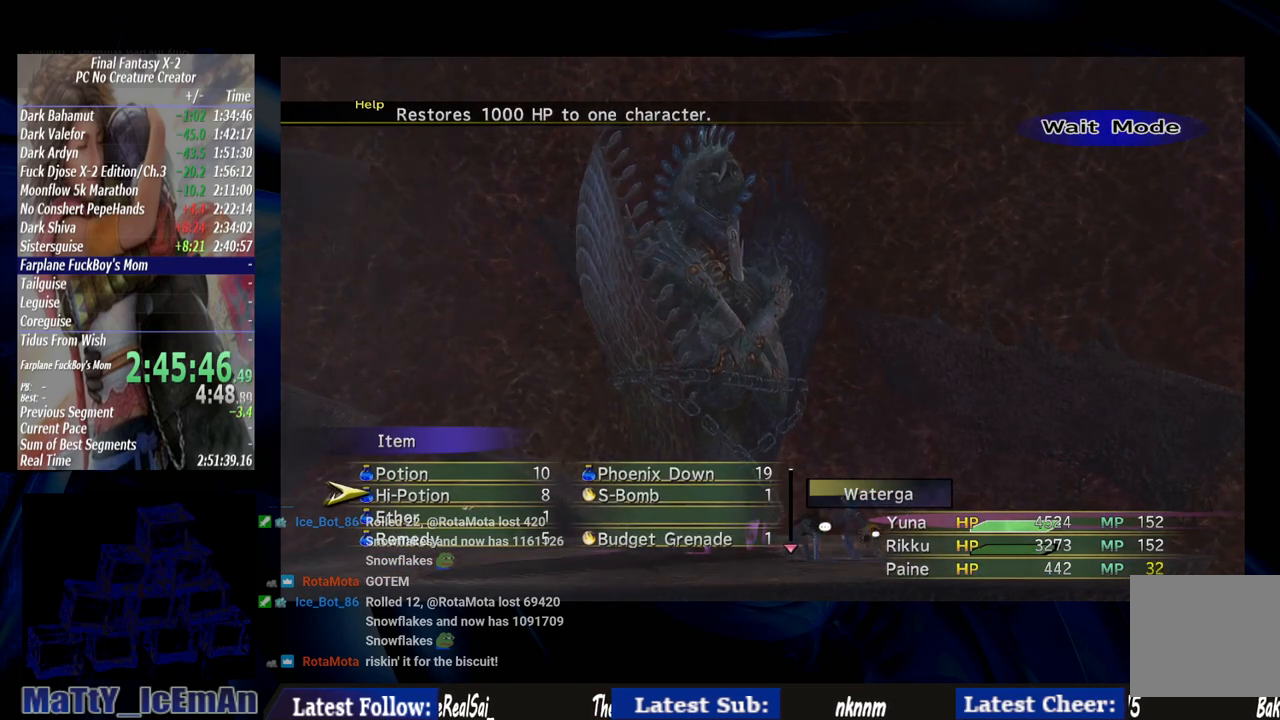
{"buttons": [], "left_stick": "center", "right_stick": "center", "events": []}
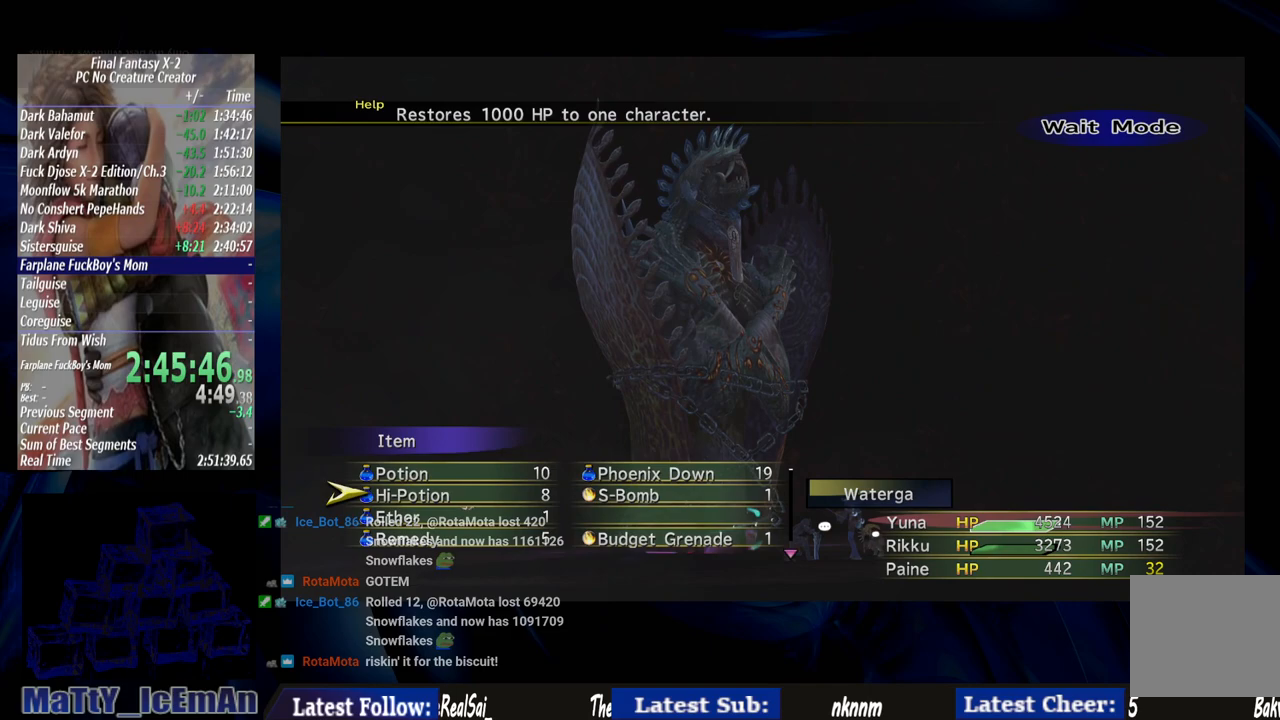
{"buttons": [], "left_stick": "center", "right_stick": "center", "events": []}
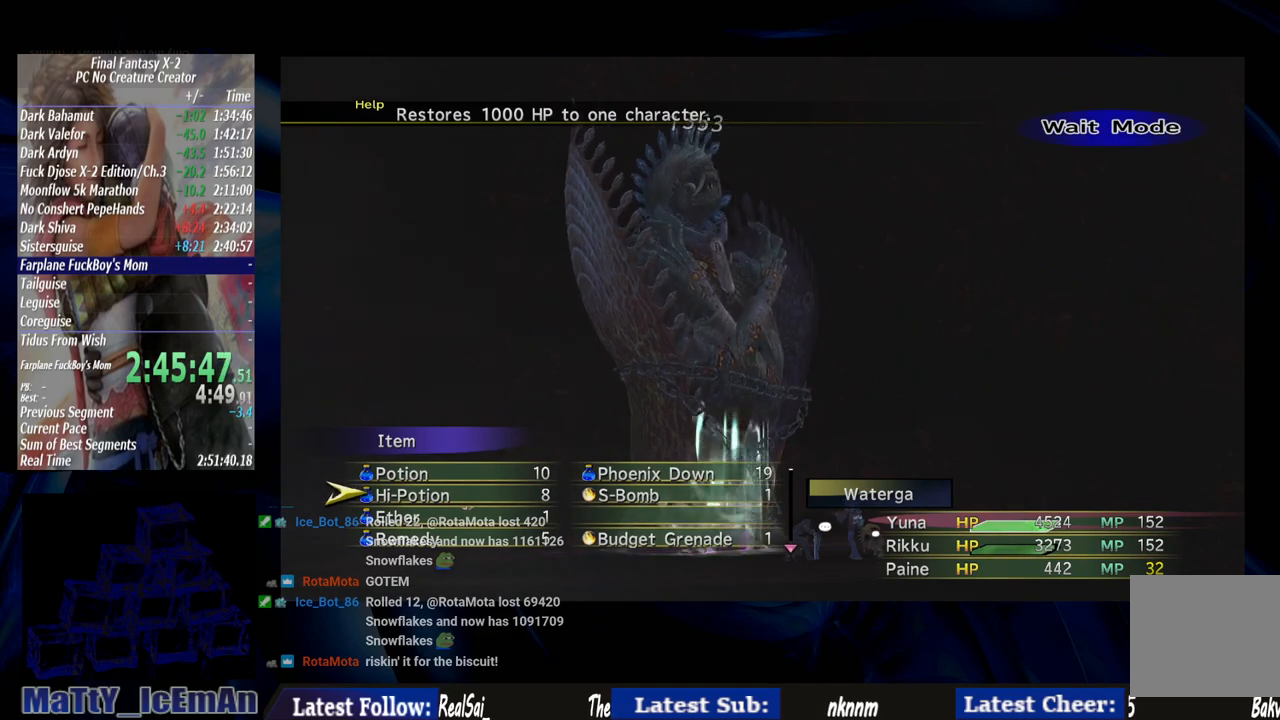
{"buttons": [], "left_stick": "center", "right_stick": "center", "events": []}
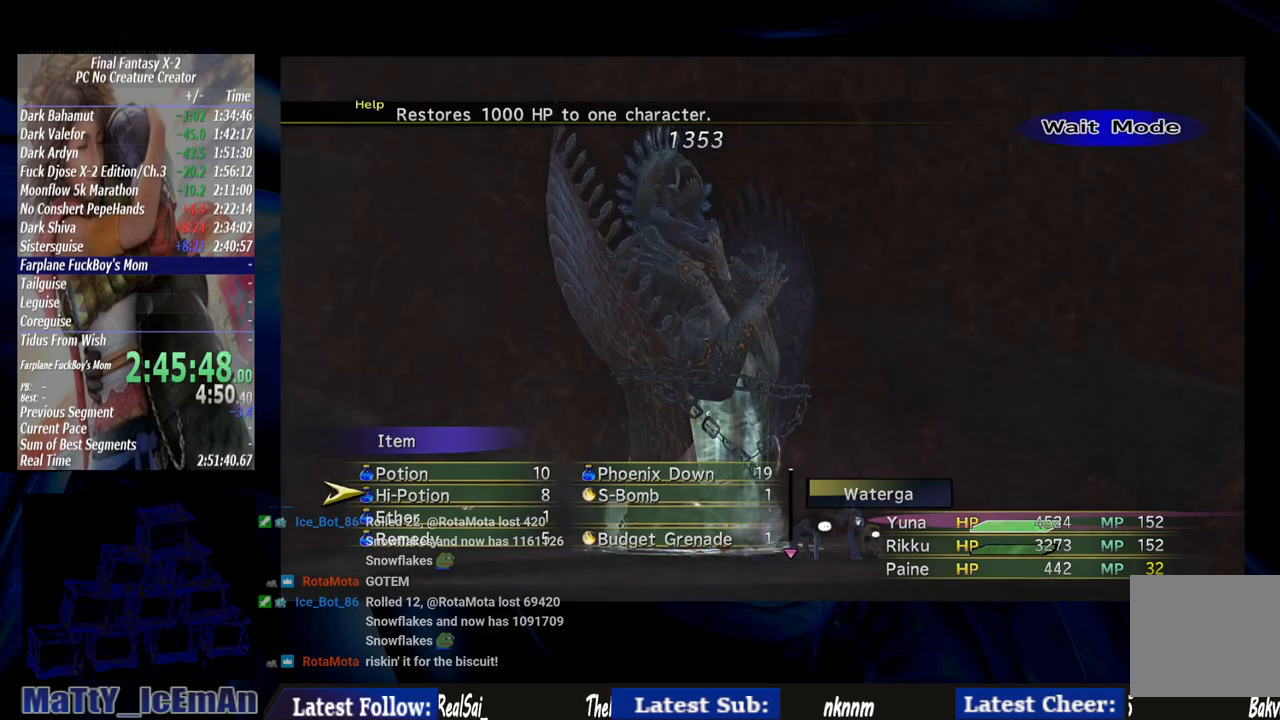
{"buttons": [], "left_stick": "center", "right_stick": "center", "events": []}
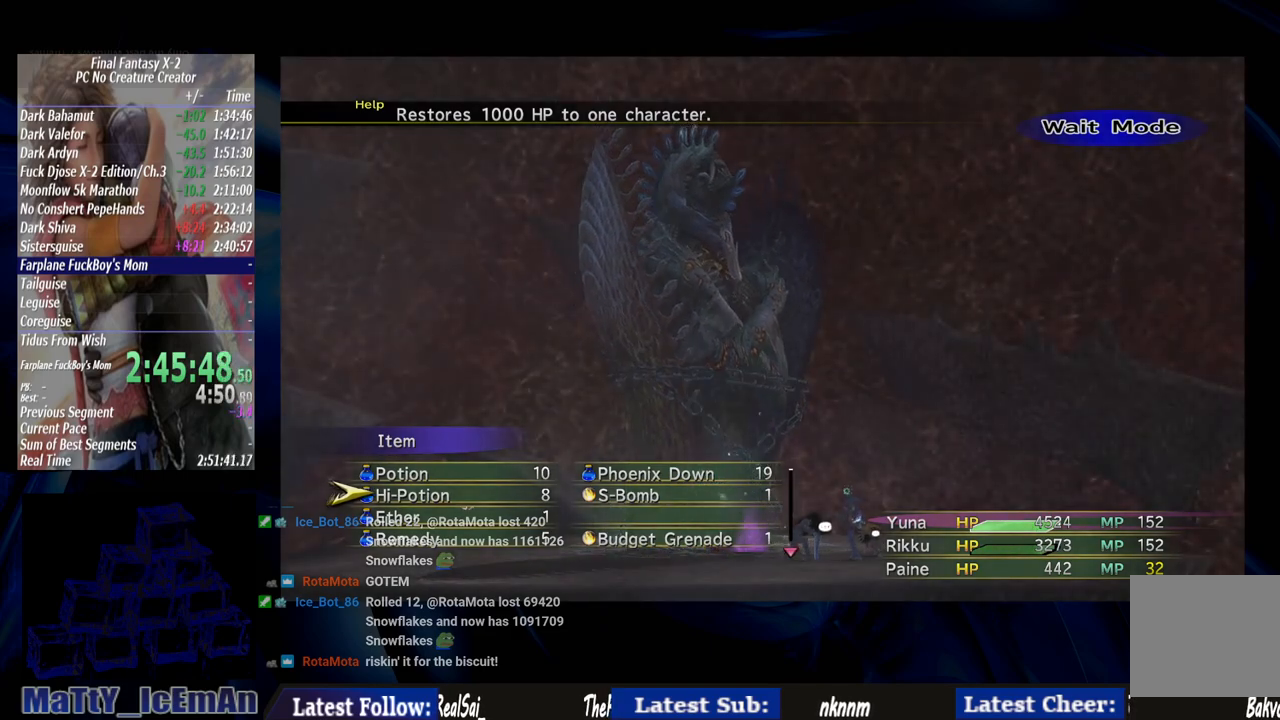
{"buttons": [], "left_stick": "center", "right_stick": "center", "events": []}
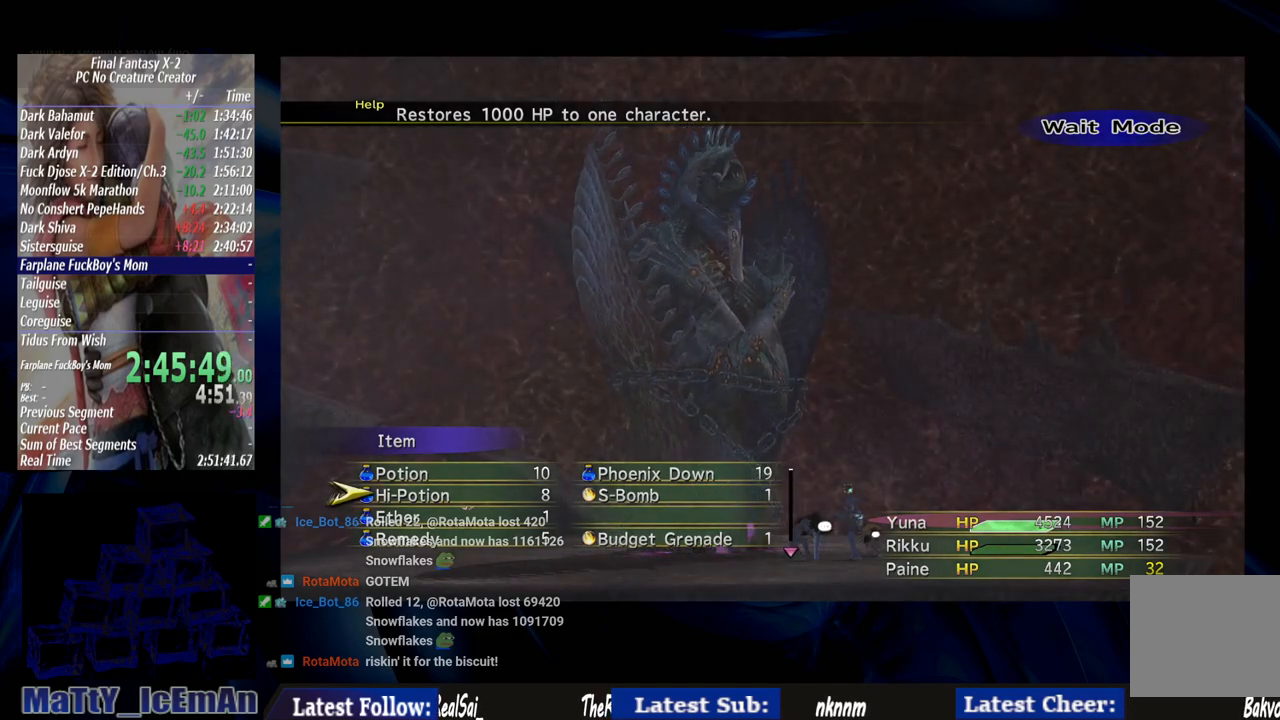
{"buttons": [], "left_stick": "center", "right_stick": "center", "events": []}
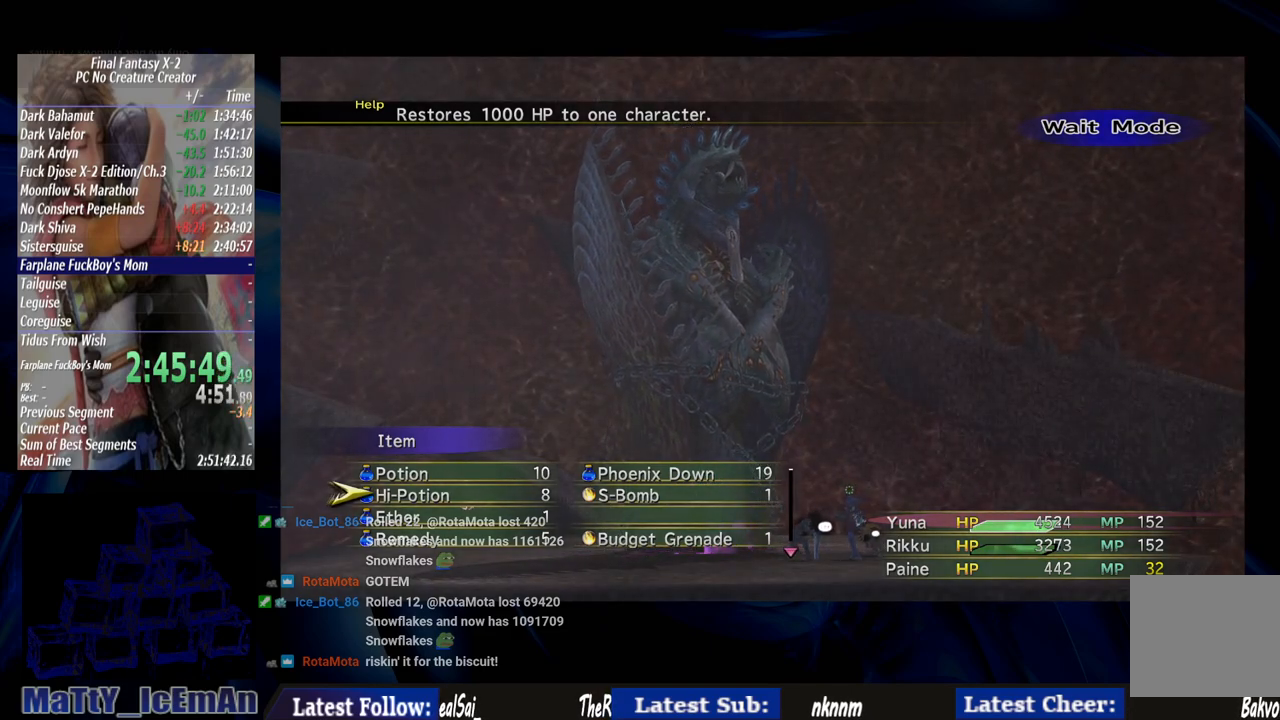
{"buttons": [], "left_stick": "center", "right_stick": "center", "events": []}
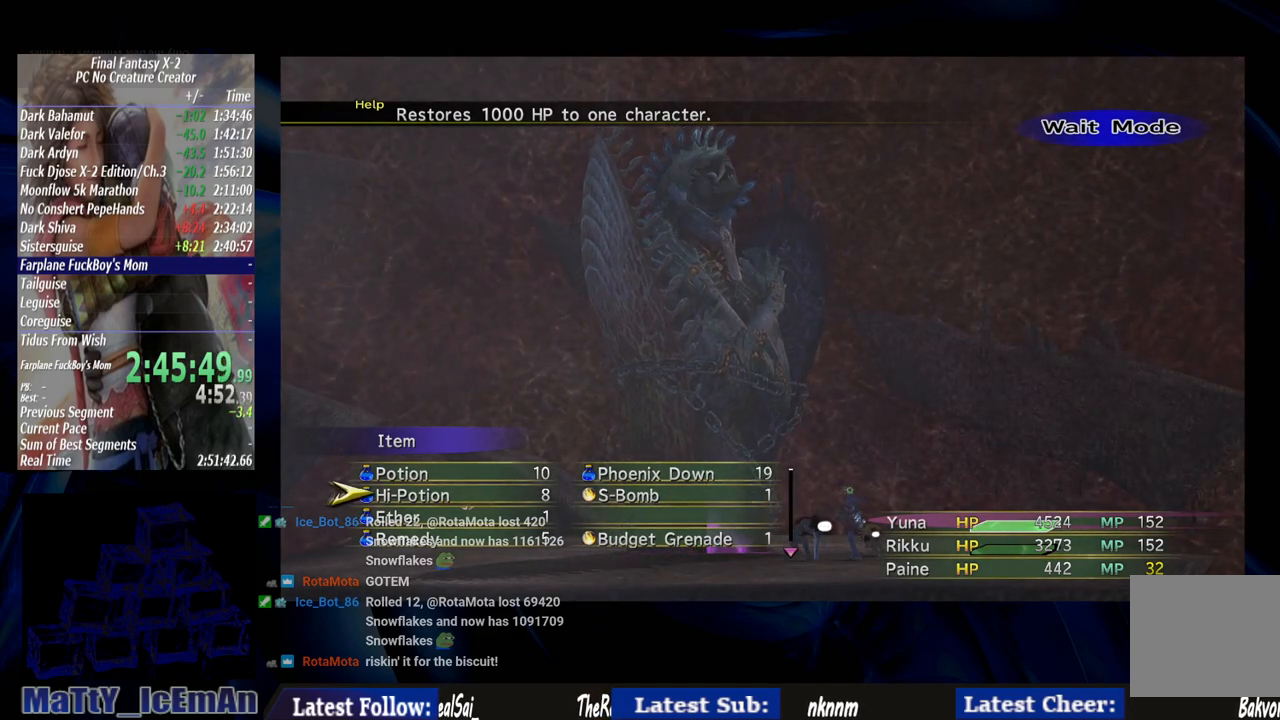
{"buttons": [], "left_stick": "center", "right_stick": "center", "events": []}
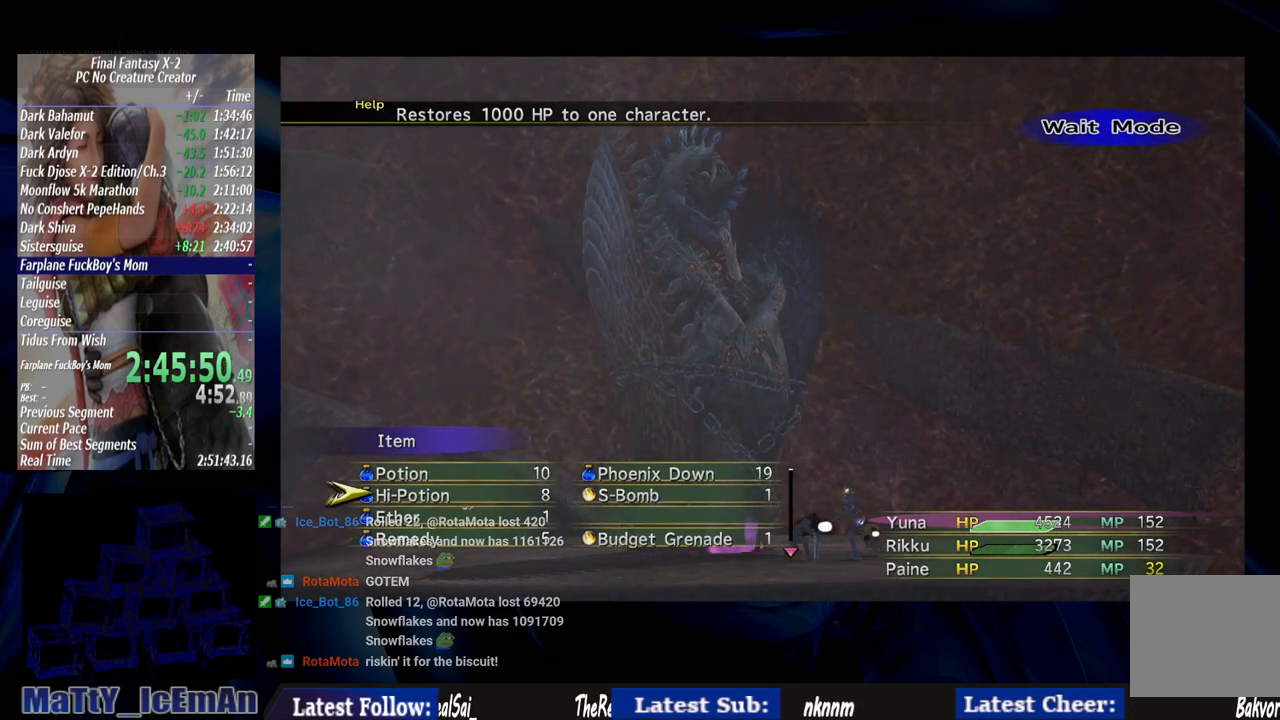
{"buttons": ["TRIANGLE"], "left_stick": "center", "right_stick": "center", "events": [[150, "CIRCLE", "down"], [283, "CIRCLE", "up"], [417, "TRIANGLE", "down"]]}
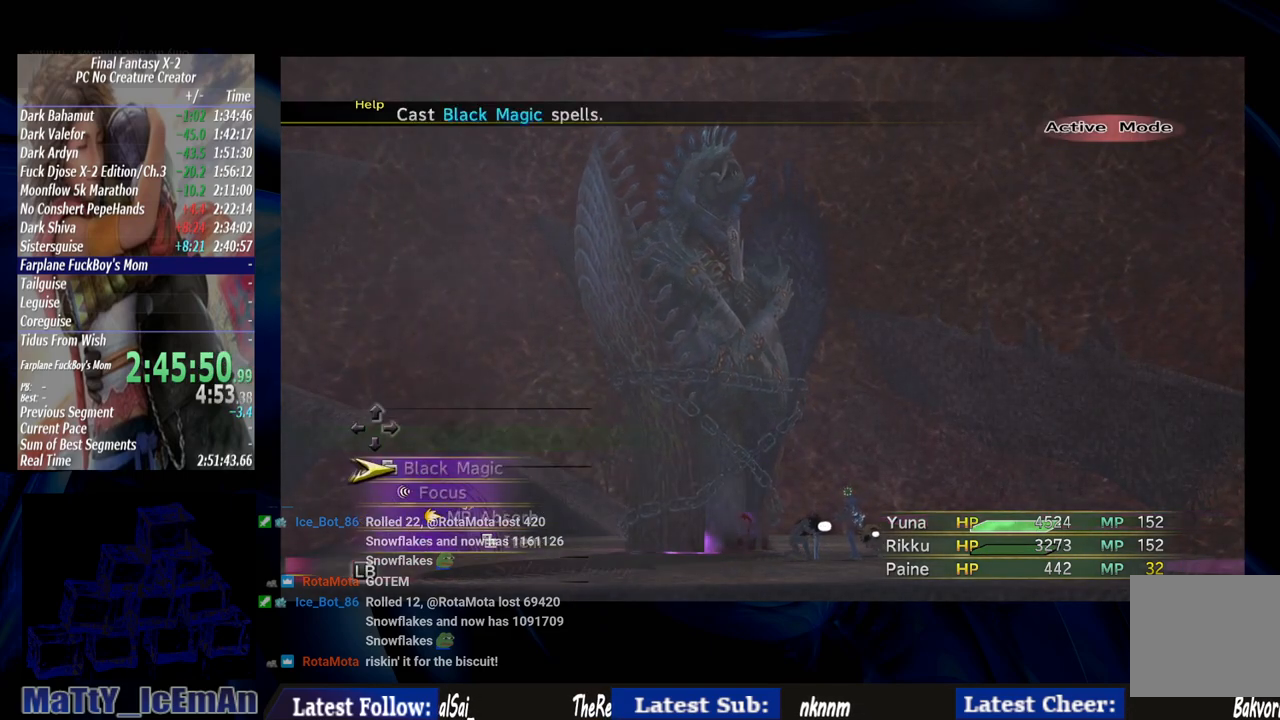
{"buttons": ["CROSS"], "left_stick": "center", "right_stick": "center", "events": [[50, "TRIANGLE", "up"], [250, "CROSS", "down"]]}
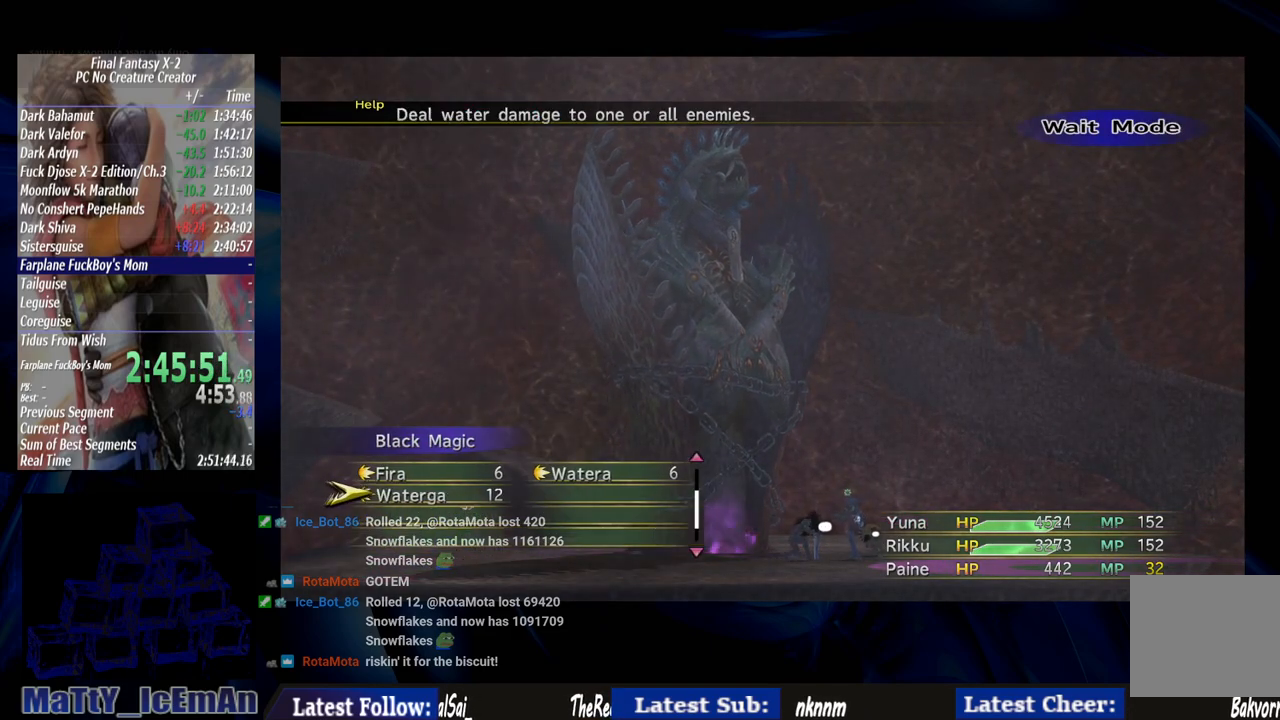
{"buttons": [], "left_stick": "center", "right_stick": "center", "events": [[150, "CROSS", "up"], [383, "CROSS", "down"], [483, "CROSS", "up"]]}
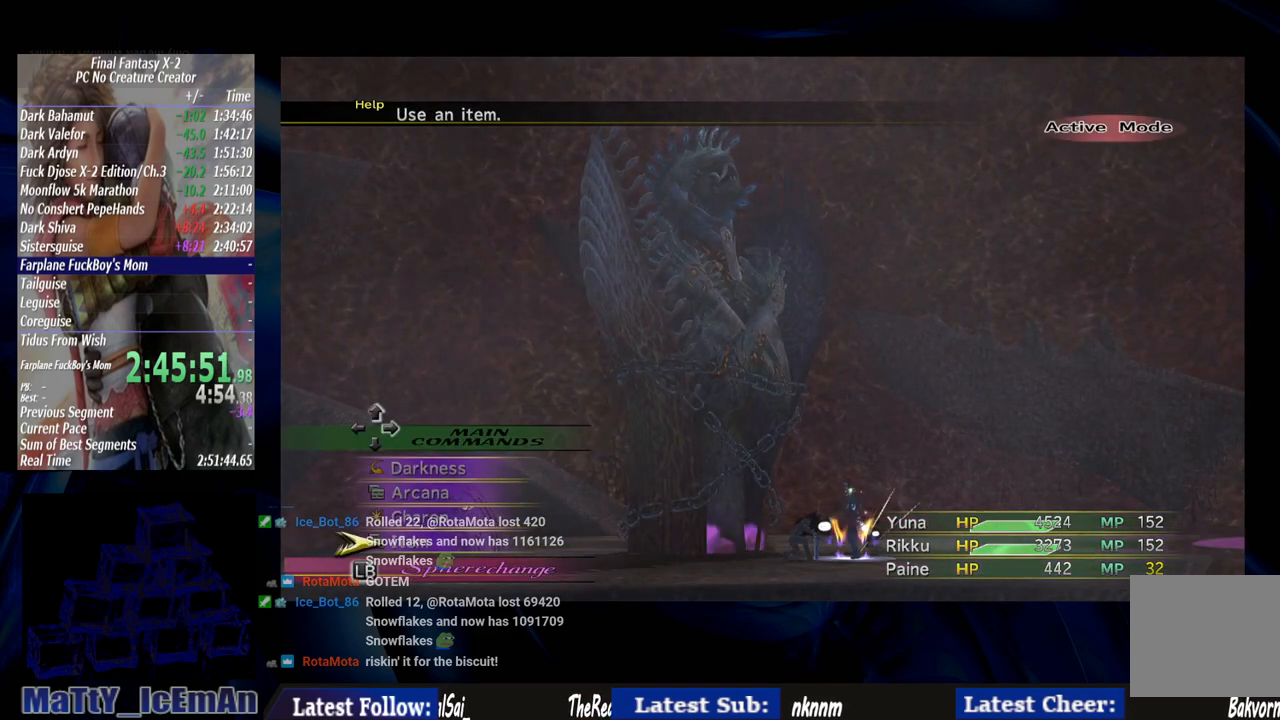
{"buttons": [], "left_stick": "center", "right_stick": "center", "events": []}
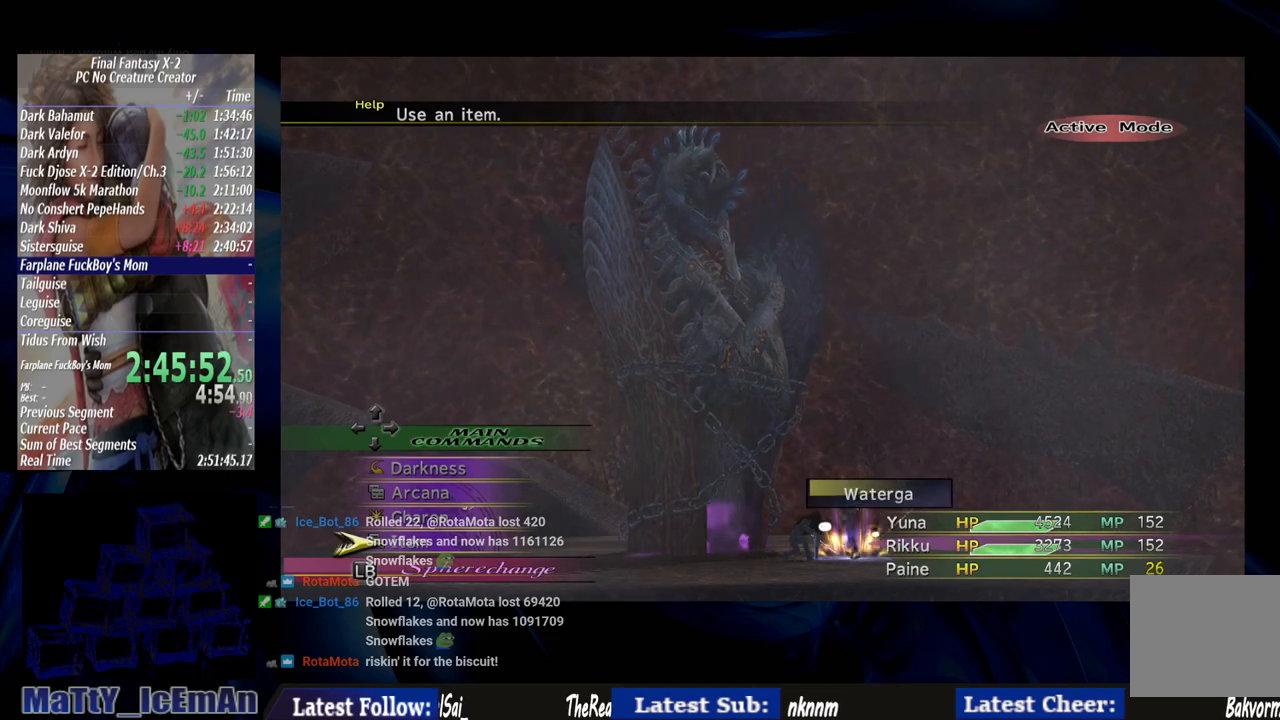
{"buttons": [], "left_stick": "center", "right_stick": "center", "events": [[183, "L1", "down"], [283, "L1", "up"]]}
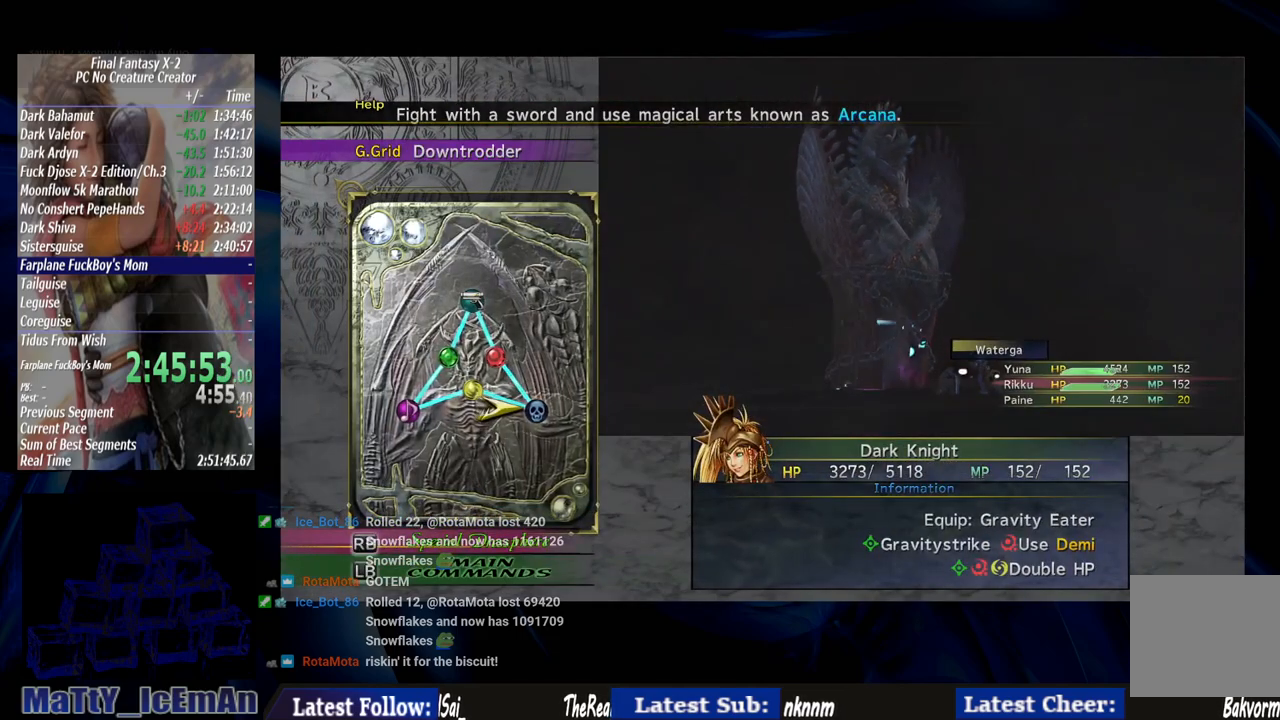
{"buttons": [], "left_stick": "center", "right_stick": "center", "events": [[217, "DPAD_LEFT", "down"], [317, "CROSS", "down"], [317, "DPAD_LEFT", "up"], [417, "CROSS", "up"]]}
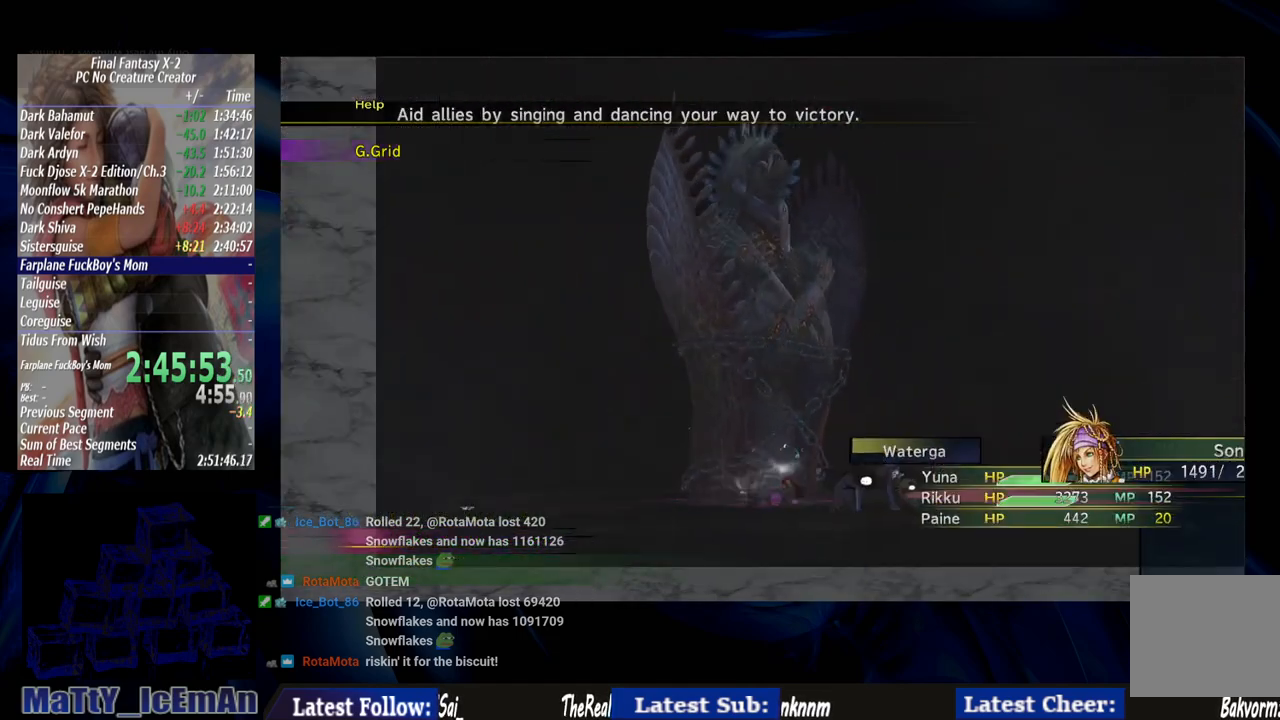
{"buttons": ["CROSS"], "left_stick": "center", "right_stick": "center", "events": [[450, "CROSS", "down"]]}
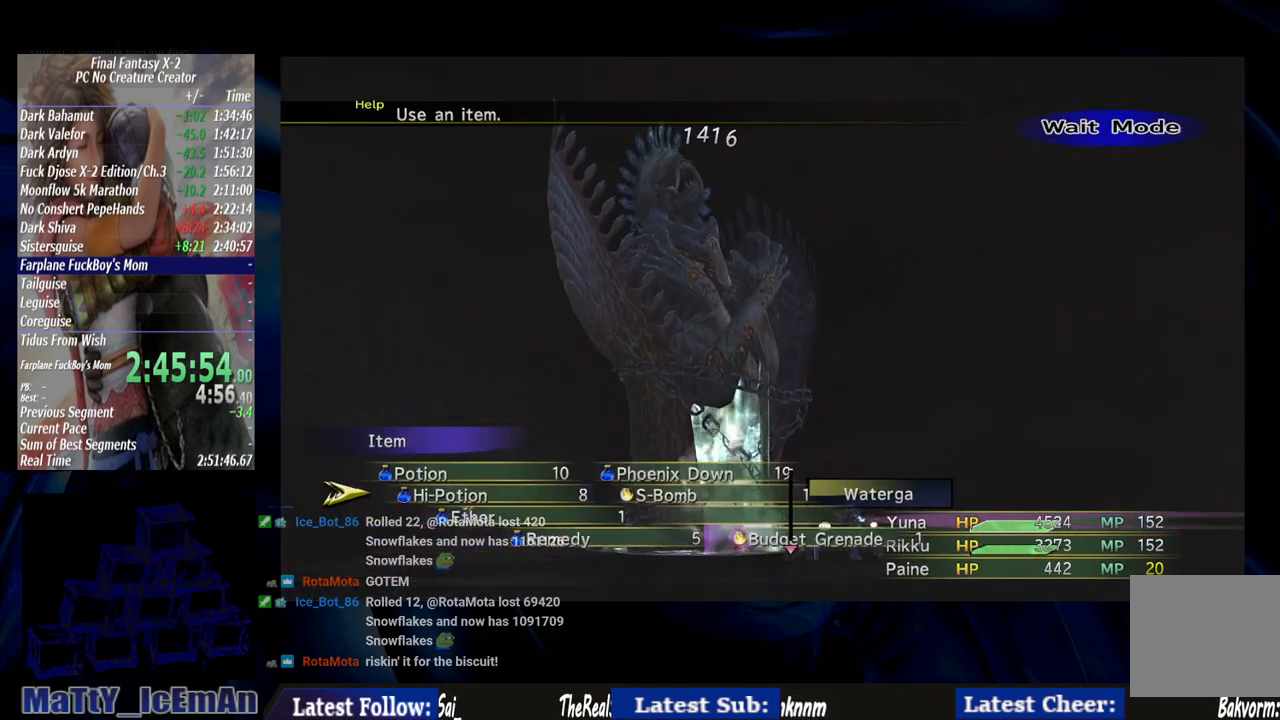
{"buttons": [], "left_stick": "center", "right_stick": "center", "events": [[50, "CROSS", "up"]]}